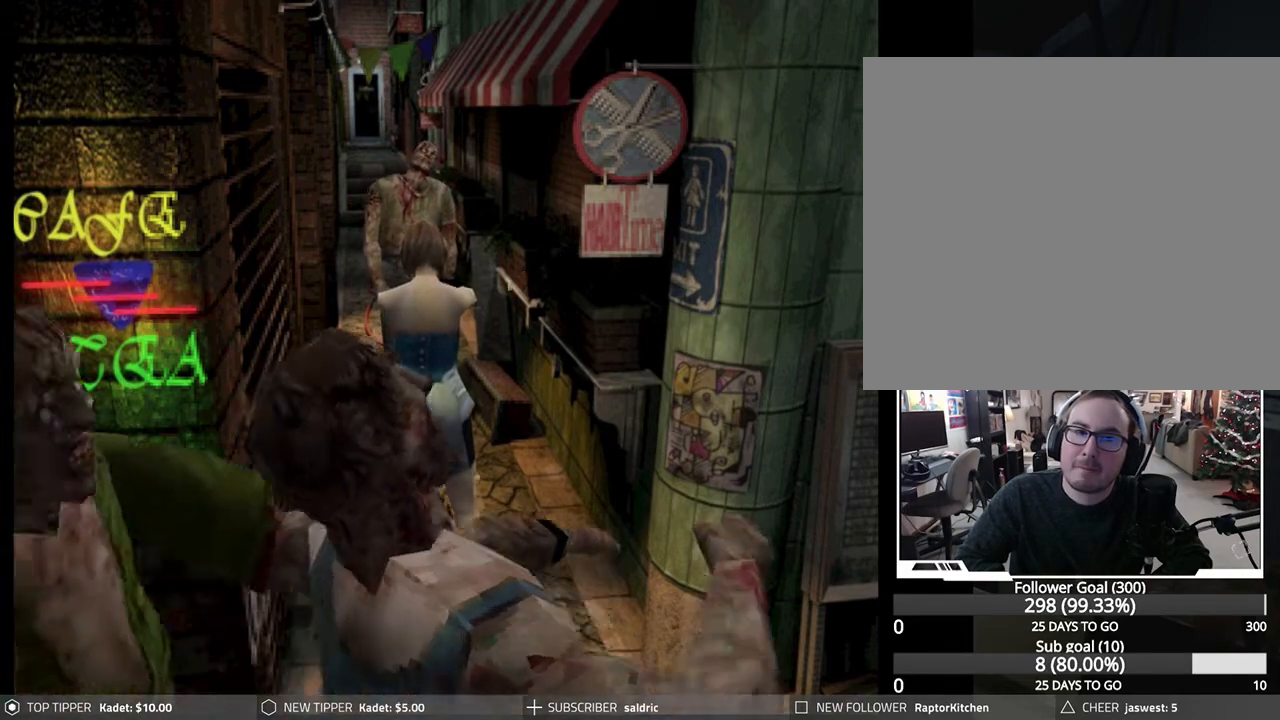
Gameplay with a controller (PlayStation layout); each line is a JSON object with the inputs held at the frame after it. "events" lists button and stick changes between this image and that frame as [ms after this image, input, new state], when the widget could be followed in between. Not read: right_stick.
{"buttons": ["R1"], "left_stick": "center", "events": [[50, "CROSS", "down"], [167, "CROSS", "up"], [217, "CROSS", "down"], [300, "CROSS", "up"], [350, "CROSS", "down"], [467, "CROSS", "up"]]}
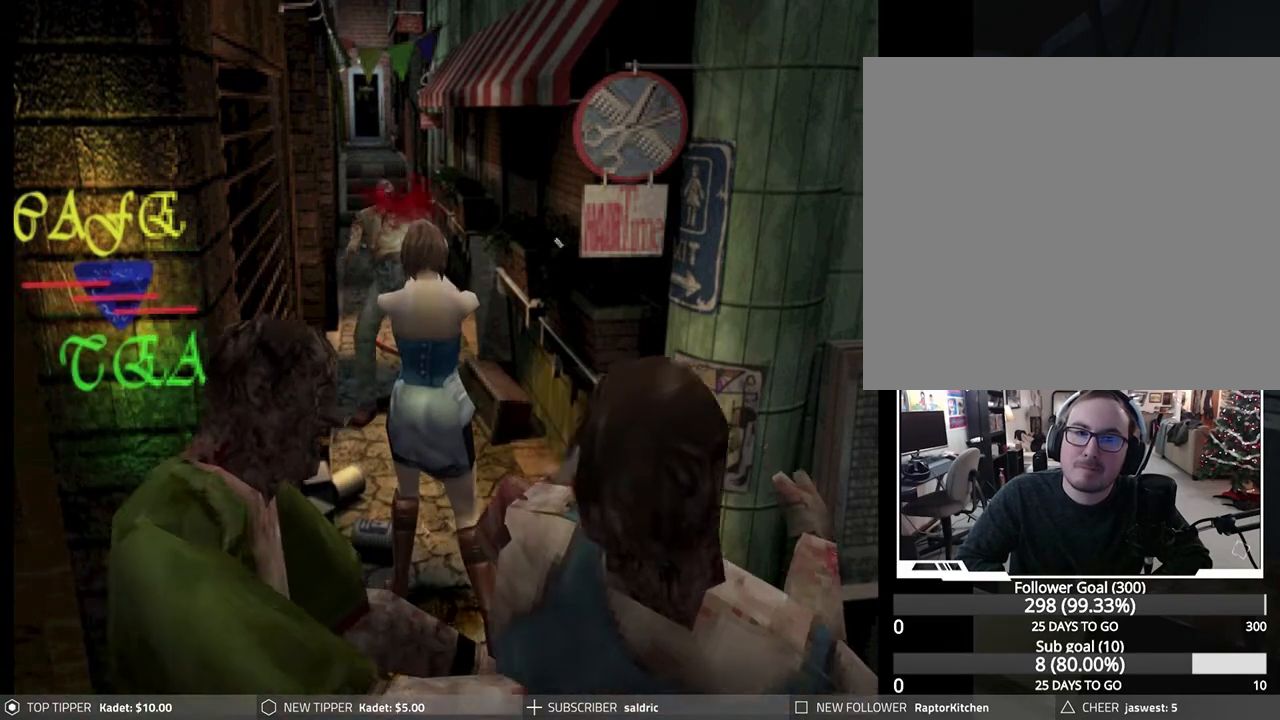
{"buttons": ["CROSS", "R1"], "left_stick": "center", "events": [[17, "CROSS", "down"], [117, "CROSS", "up"], [167, "CROSS", "down"], [283, "CROSS", "up"], [333, "CROSS", "down"], [433, "CROSS", "up"], [483, "CROSS", "down"]]}
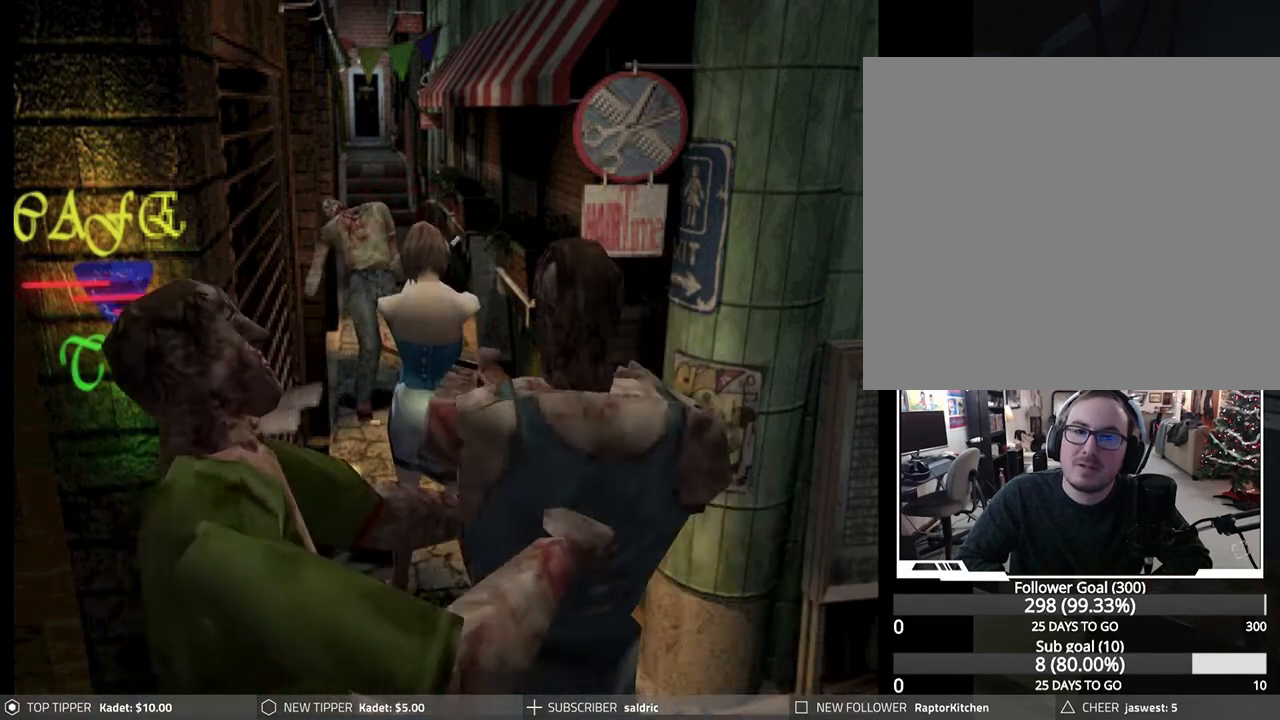
{"buttons": ["DPAD_LEFT"], "left_stick": "center", "events": [[83, "CROSS", "up"], [133, "CROSS", "down"], [250, "CROSS", "up"], [250, "R1", "up"], [383, "DPAD_LEFT", "down"]]}
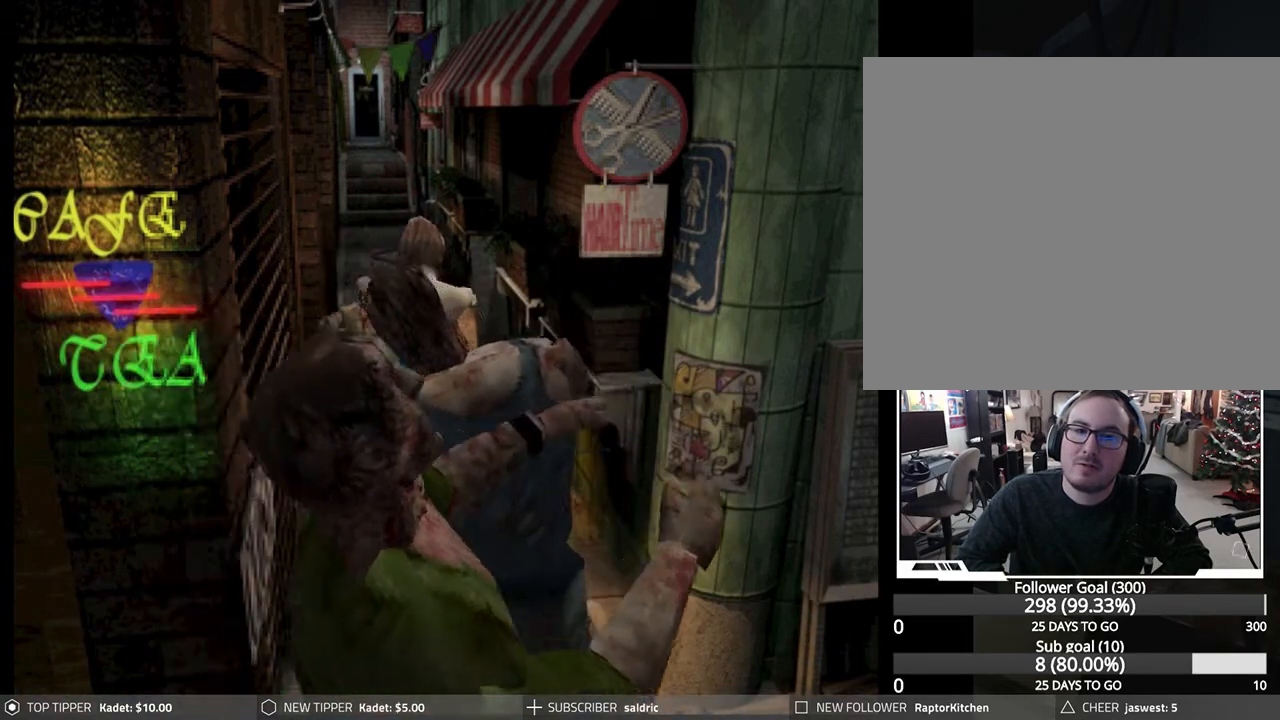
{"buttons": ["DPAD_LEFT"], "left_stick": "center", "events": []}
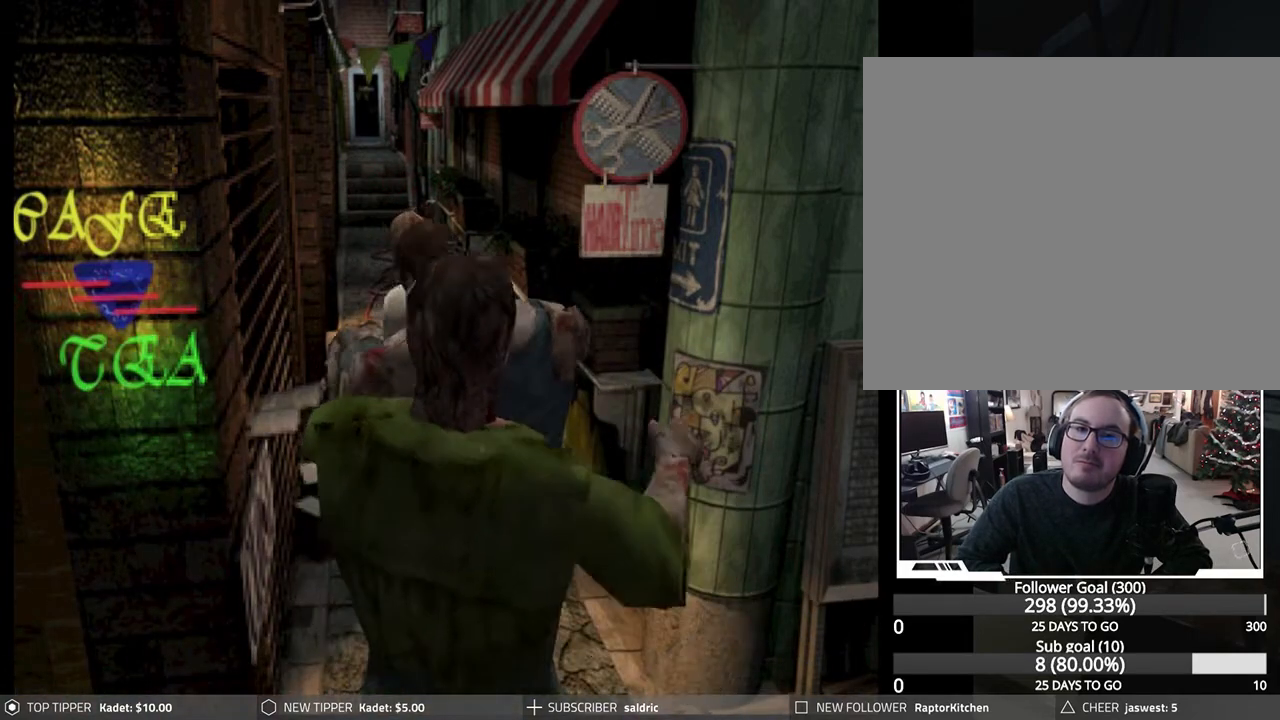
{"buttons": ["DPAD_LEFT"], "left_stick": "center", "events": []}
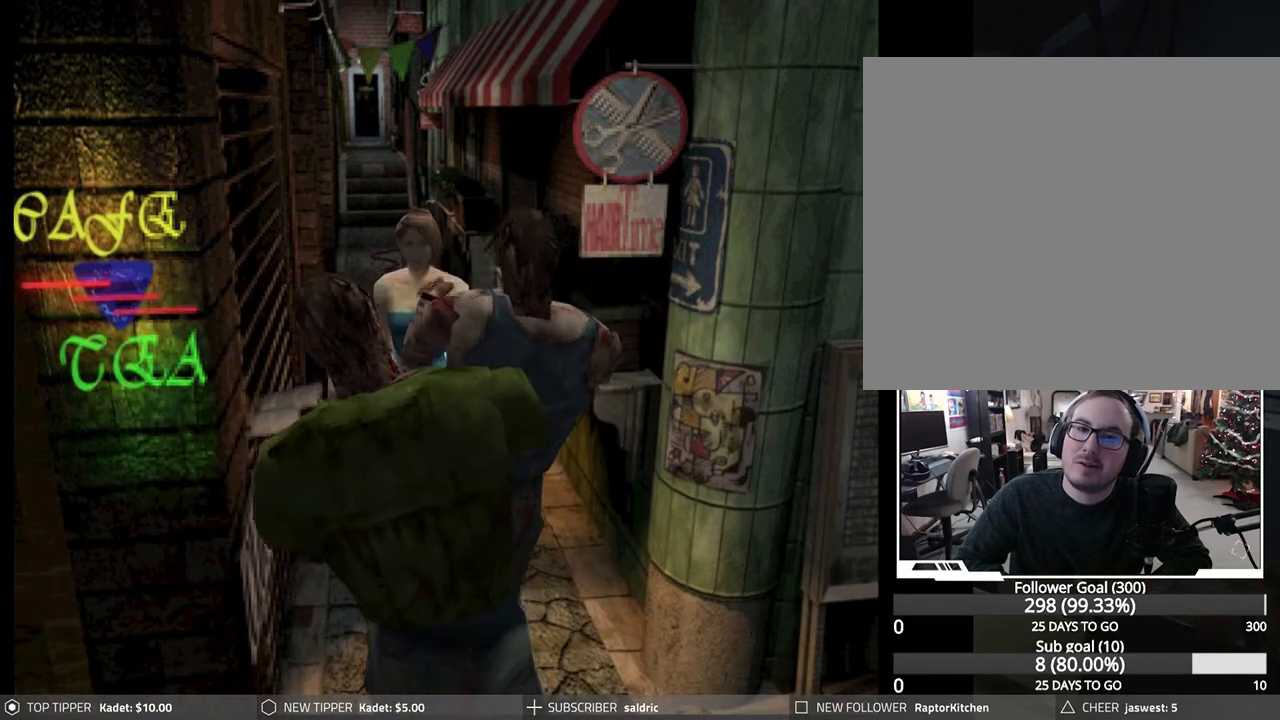
{"buttons": [], "left_stick": "center", "events": [[17, "R1", "down"], [167, "DPAD_LEFT", "up"], [183, "R1", "up"], [233, "R1", "down"], [317, "R1", "up"], [400, "R1", "down"], [500, "R1", "up"]]}
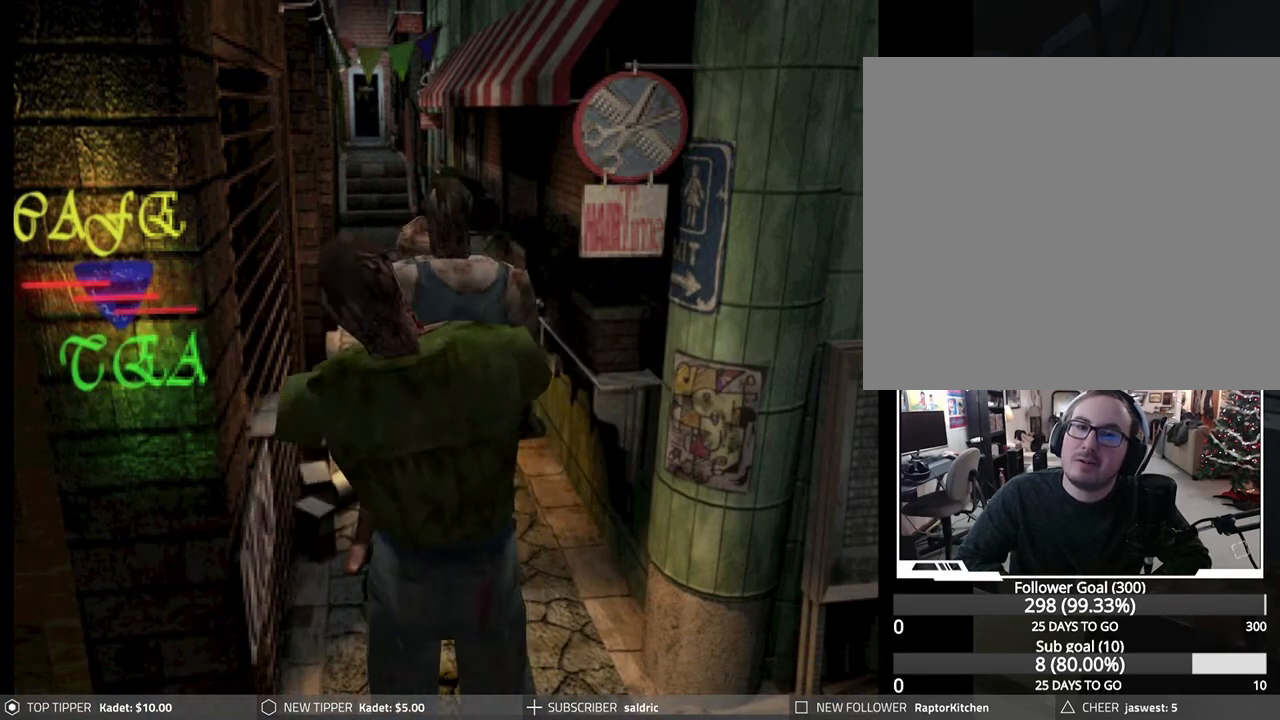
{"buttons": ["R1"], "left_stick": "center", "events": [[67, "R1", "down"], [183, "R1", "up"], [250, "R1", "down"], [350, "R1", "up"], [400, "R1", "down"]]}
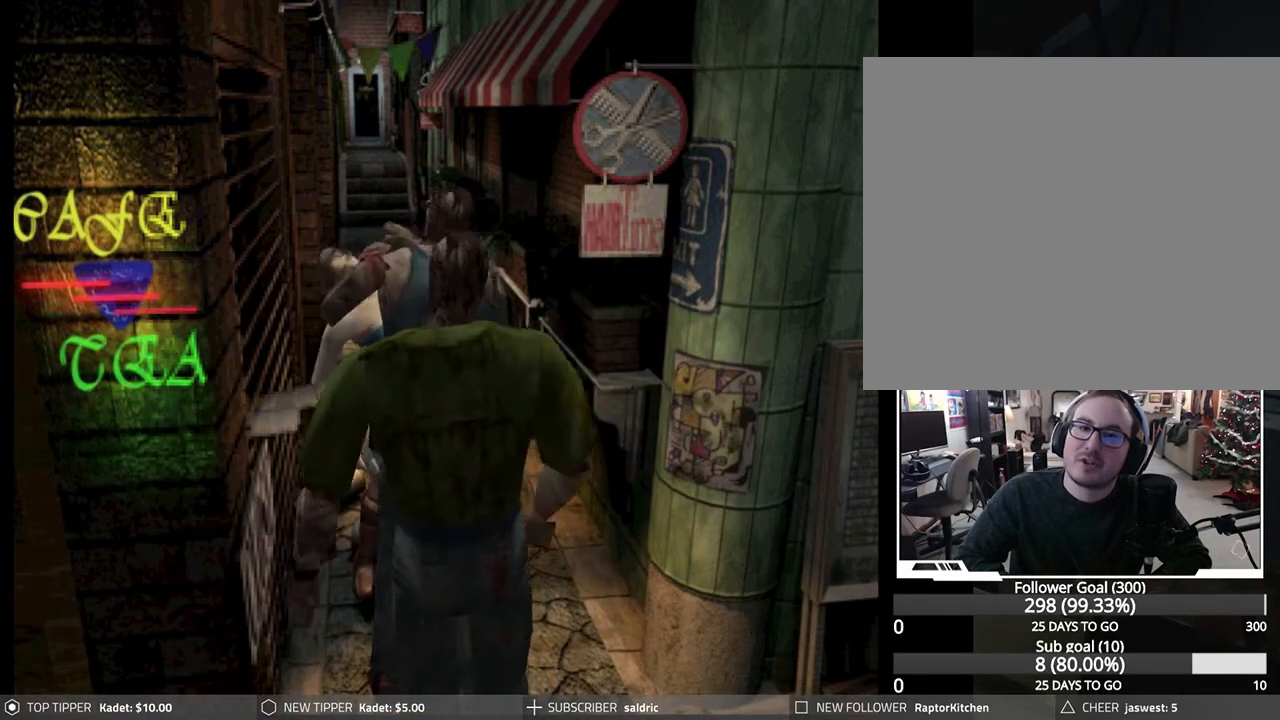
{"buttons": ["CROSS", "CIRCLE", "SQUARE", "TRIANGLE", "DPAD_RIGHT"], "left_stick": "center", "events": [[17, "R1", "up"], [33, "DPAD_DOWN", "down"], [33, "DPAD_RIGHT", "down"], [67, "CROSS", "down"], [67, "R1", "down"], [83, "SQUARE", "down"], [100, "DPAD_DOWN", "up"], [100, "DPAD_RIGHT", "up"], [150, "SQUARE", "up"], [183, "CROSS", "up"], [200, "DPAD_RIGHT", "down"], [250, "CIRCLE", "down"], [250, "DPAD_RIGHT", "up"], [267, "CROSS", "down"], [267, "SQUARE", "down"], [267, "TRIANGLE", "down"], [317, "DPAD_DOWN", "down"], [317, "DPAD_RIGHT", "down"], [317, "SQUARE", "up"], [317, "TRIANGLE", "up"], [350, "CROSS", "up"], [367, "CIRCLE", "up"], [367, "R1", "up"], [383, "DPAD_DOWN", "up"], [383, "DPAD_RIGHT", "up"], [400, "CIRCLE", "down"], [433, "DPAD_DOWN", "down"], [433, "DPAD_RIGHT", "down"], [433, "SQUARE", "down"], [433, "TRIANGLE", "down"], [450, "CROSS", "down"], [500, "DPAD_DOWN", "up"]]}
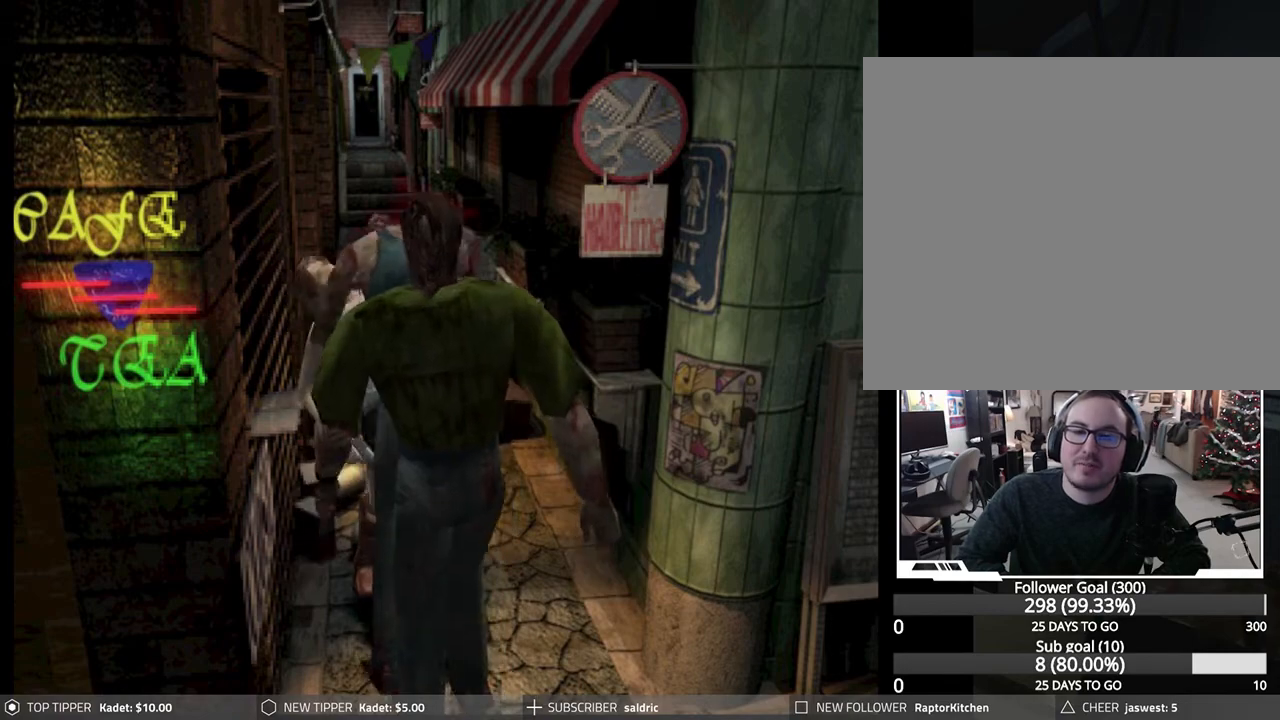
{"buttons": ["CROSS", "CIRCLE", "SQUARE", "TRIANGLE", "DPAD_DOWN", "DPAD_RIGHT"], "left_stick": "center", "events": [[17, "CROSS", "up"], [17, "DPAD_RIGHT", "up"], [17, "SQUARE", "up"], [17, "TRIANGLE", "up"], [50, "DPAD_DOWN", "down"], [50, "DPAD_RIGHT", "down"], [100, "TRIANGLE", "down"], [117, "CROSS", "down"], [117, "SQUARE", "down"], [150, "DPAD_DOWN", "up"], [150, "DPAD_RIGHT", "up"], [200, "DPAD_DOWN", "down"], [200, "DPAD_RIGHT", "down"], [200, "SQUARE", "up"], [217, "DPAD_DOWN", "up"], [217, "TRIANGLE", "up"], [233, "CROSS", "up"], [250, "DPAD_DOWN", "down"], [283, "CROSS", "down"], [283, "DPAD_DOWN", "up"], [283, "DPAD_RIGHT", "up"], [283, "SQUARE", "down"], [283, "TRIANGLE", "down"], [333, "DPAD_RIGHT", "down"], [400, "DPAD_DOWN", "down"], [400, "SQUARE", "up"], [417, "CROSS", "up"], [417, "DPAD_DOWN", "up"], [417, "DPAD_RIGHT", "up"], [417, "TRIANGLE", "up"], [483, "DPAD_DOWN", "down"], [483, "DPAD_RIGHT", "down"], [483, "TRIANGLE", "down"], [500, "CROSS", "down"], [500, "SQUARE", "down"]]}
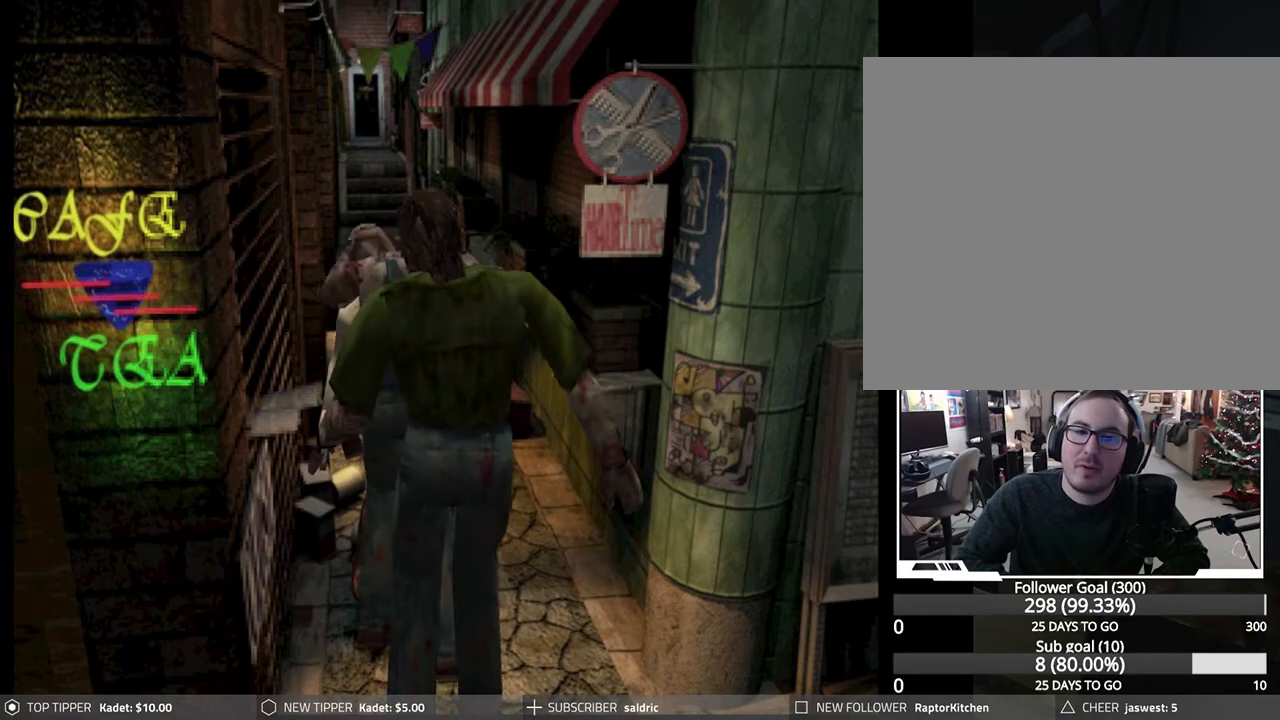
{"buttons": ["CROSS", "CIRCLE", "SQUARE", "TRIANGLE"], "left_stick": "center", "events": [[50, "DPAD_DOWN", "up"], [50, "DPAD_RIGHT", "up"], [83, "CROSS", "up"], [83, "SQUARE", "up"], [83, "TRIANGLE", "up"], [100, "DPAD_DOWN", "down"], [100, "DPAD_RIGHT", "down"], [167, "DPAD_DOWN", "up"], [167, "SQUARE", "down"], [167, "TRIANGLE", "down"], [183, "CROSS", "down"], [200, "DPAD_RIGHT", "up"], [250, "DPAD_DOWN", "down"], [267, "CROSS", "up"], [267, "DPAD_RIGHT", "down"], [267, "SQUARE", "up"], [267, "TRIANGLE", "up"], [317, "DPAD_DOWN", "up"], [333, "CROSS", "down"], [333, "DPAD_RIGHT", "up"], [333, "SQUARE", "down"], [333, "TRIANGLE", "down"], [400, "DPAD_DOWN", "down"], [400, "DPAD_RIGHT", "down"], [417, "SQUARE", "up"], [433, "TRIANGLE", "up"], [450, "CROSS", "up"], [467, "DPAD_DOWN", "up"], [467, "DPAD_RIGHT", "up"], [500, "CROSS", "down"], [500, "SQUARE", "down"], [500, "TRIANGLE", "down"]]}
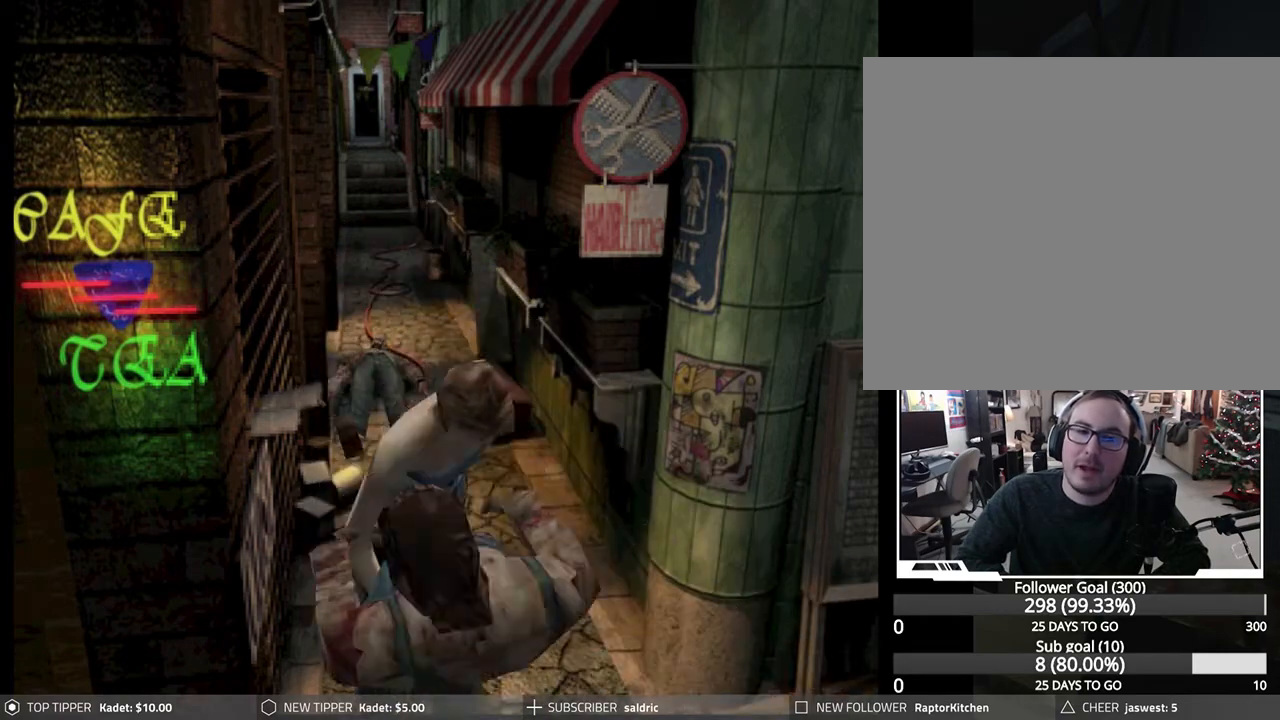
{"buttons": ["DPAD_DOWN", "DPAD_RIGHT"], "left_stick": "center", "events": [[33, "DPAD_DOWN", "down"], [33, "DPAD_RIGHT", "down"], [33, "SQUARE", "up"], [67, "CROSS", "up"], [67, "TRIANGLE", "up"], [117, "CIRCLE", "up"]]}
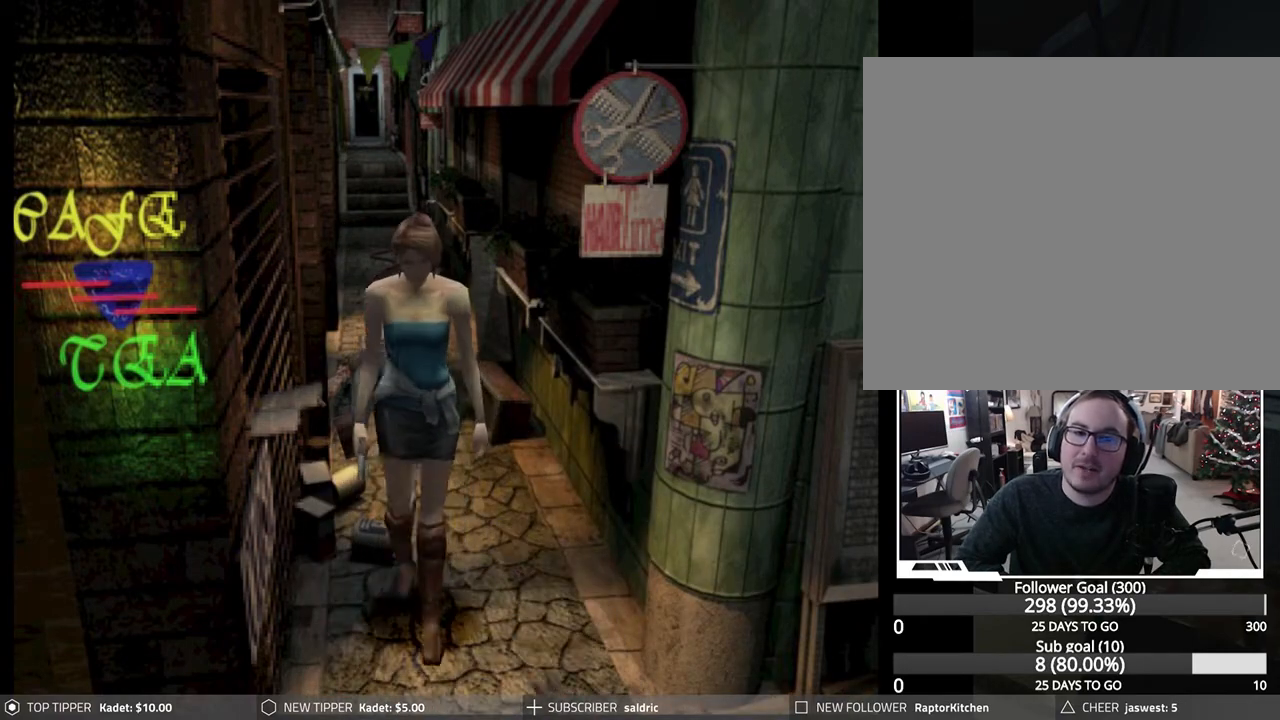
{"buttons": ["DPAD_DOWN"], "left_stick": "center", "events": [[117, "DPAD_RIGHT", "up"], [267, "DPAD_LEFT", "down"], [500, "DPAD_LEFT", "up"]]}
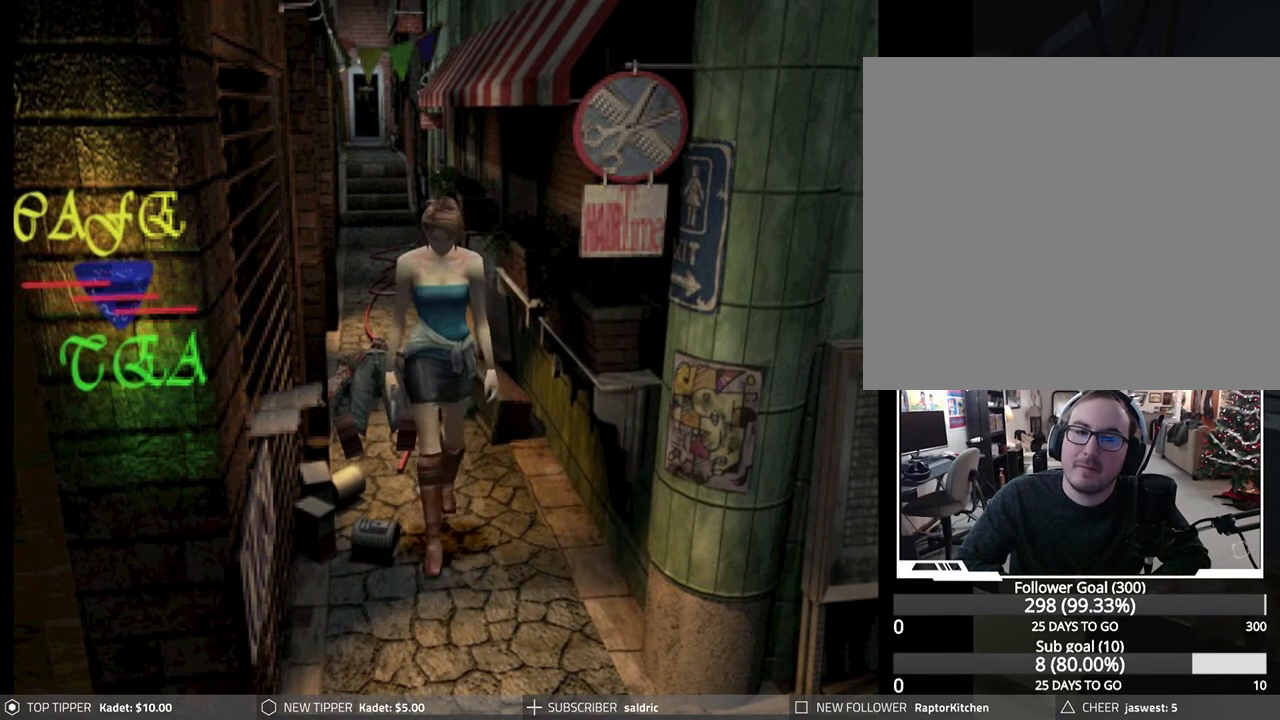
{"buttons": ["DPAD_DOWN"], "left_stick": "center", "events": []}
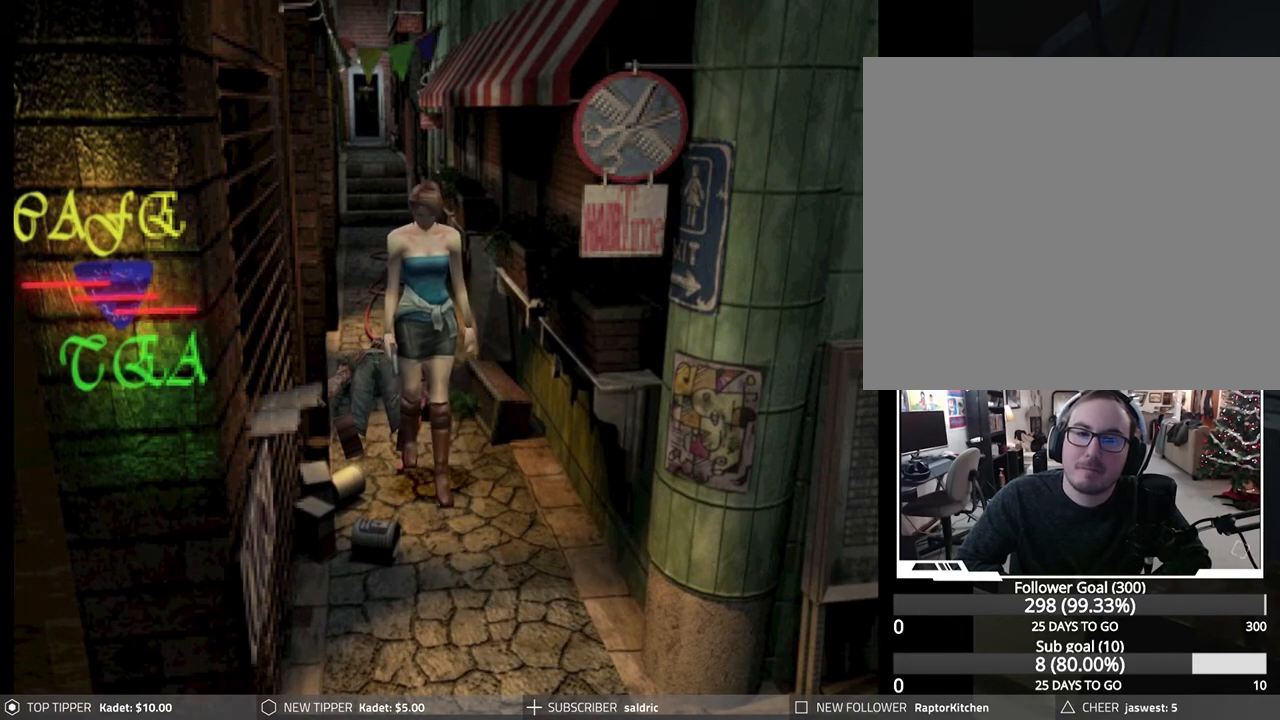
{"buttons": ["DPAD_DOWN", "DPAD_LEFT"], "left_stick": "center", "events": [[133, "DPAD_RIGHT", "down"], [350, "DPAD_RIGHT", "up"], [417, "DPAD_LEFT", "down"]]}
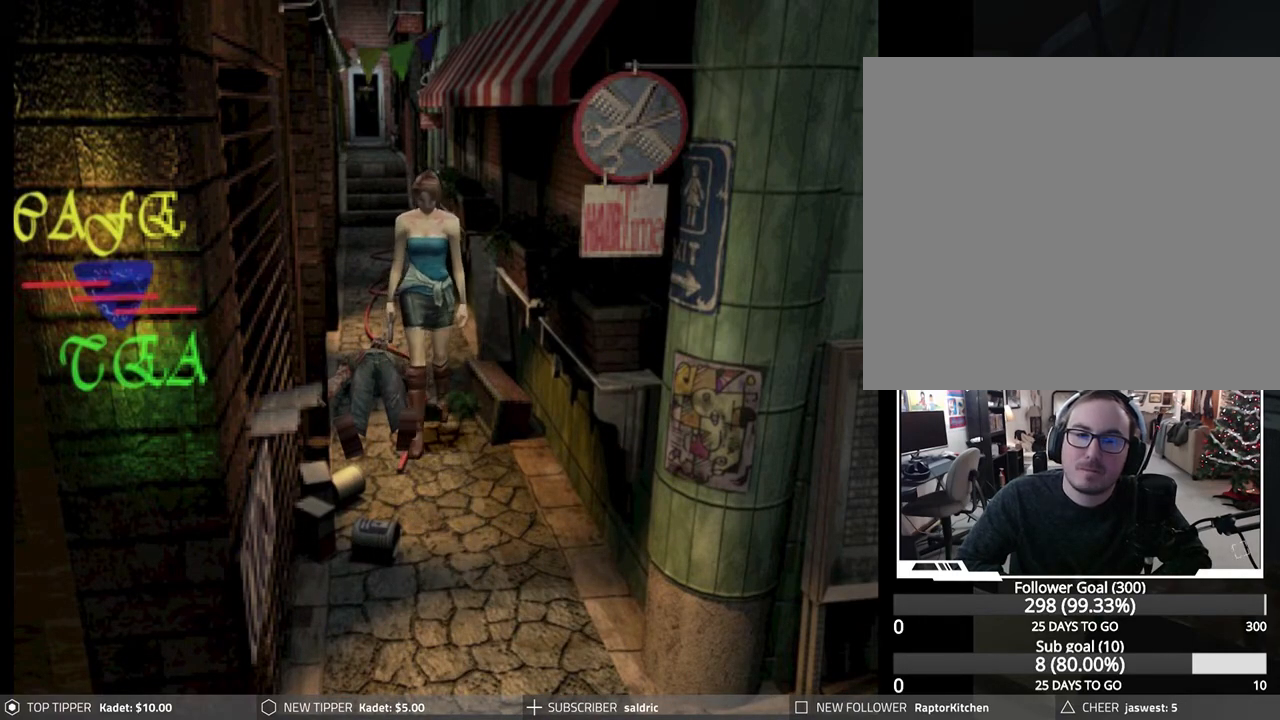
{"buttons": ["DPAD_DOWN"], "left_stick": "center", "events": [[17, "DPAD_LEFT", "up"], [250, "DPAD_LEFT", "down"], [383, "DPAD_LEFT", "up"]]}
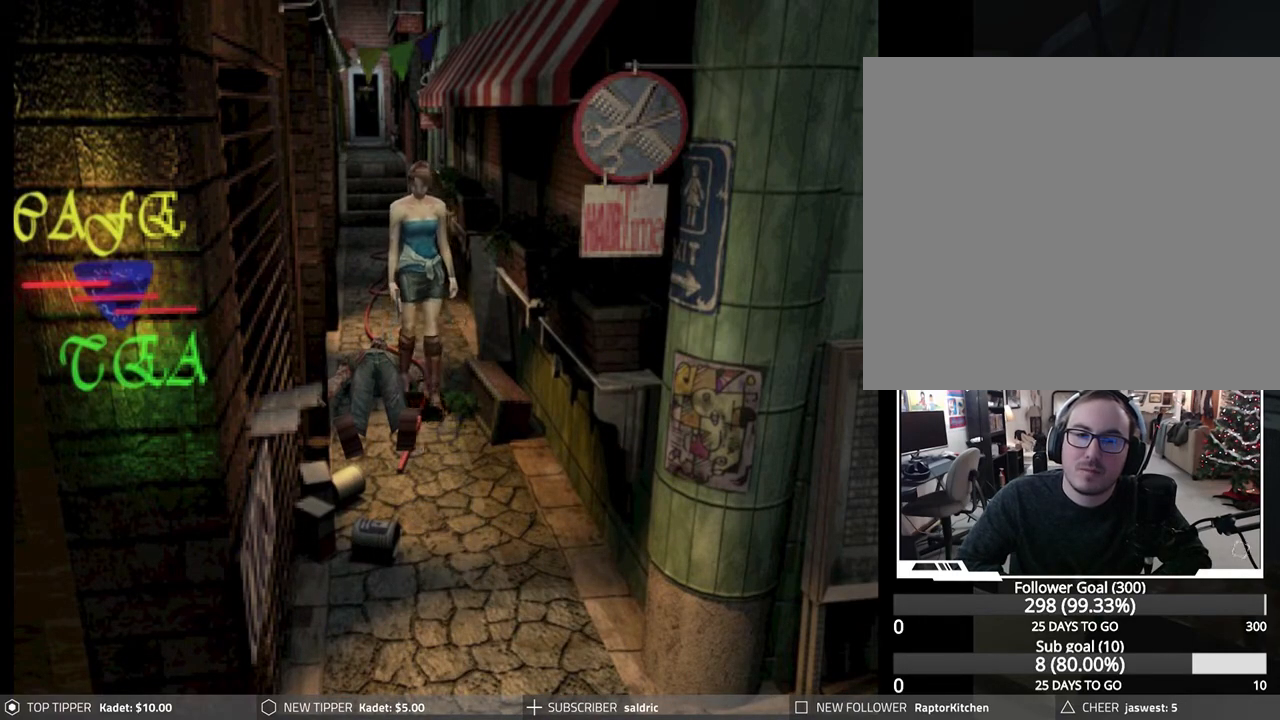
{"buttons": ["DPAD_DOWN"], "left_stick": "center", "events": []}
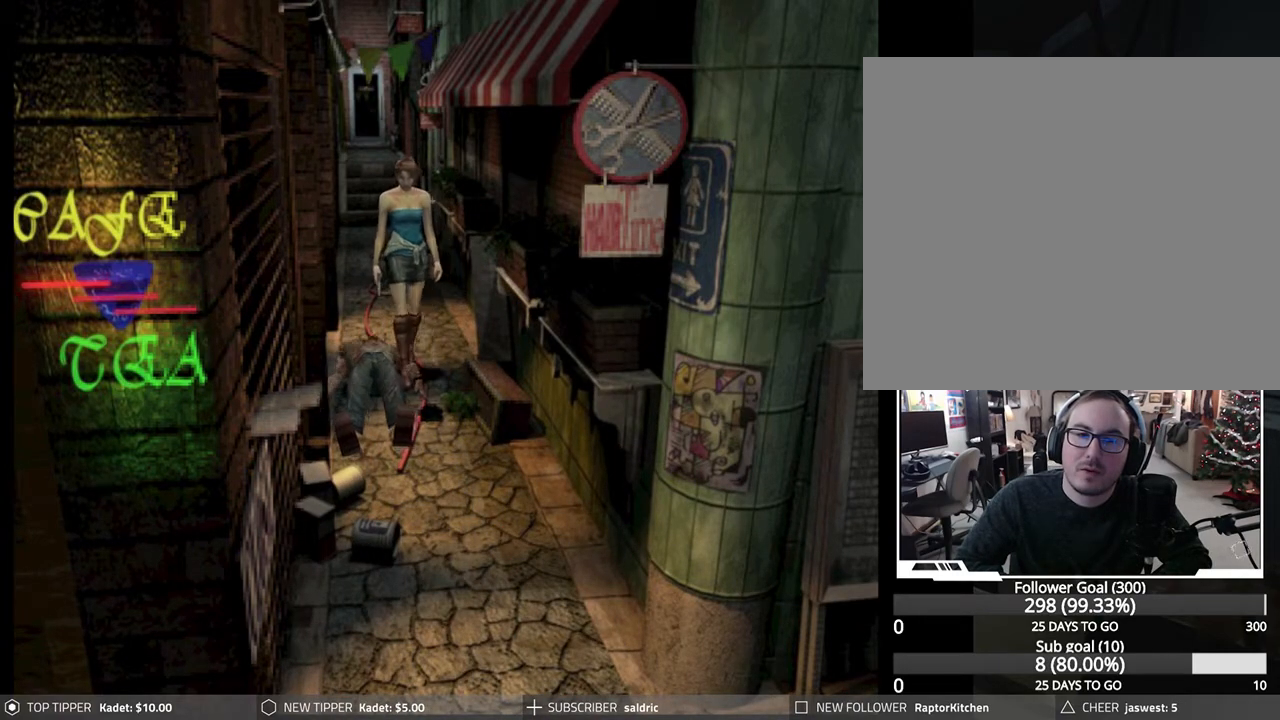
{"buttons": ["DPAD_DOWN"], "left_stick": "center", "events": [[133, "DPAD_RIGHT", "down"], [167, "DPAD_RIGHT", "up"], [383, "DPAD_LEFT", "down"], [483, "DPAD_LEFT", "up"]]}
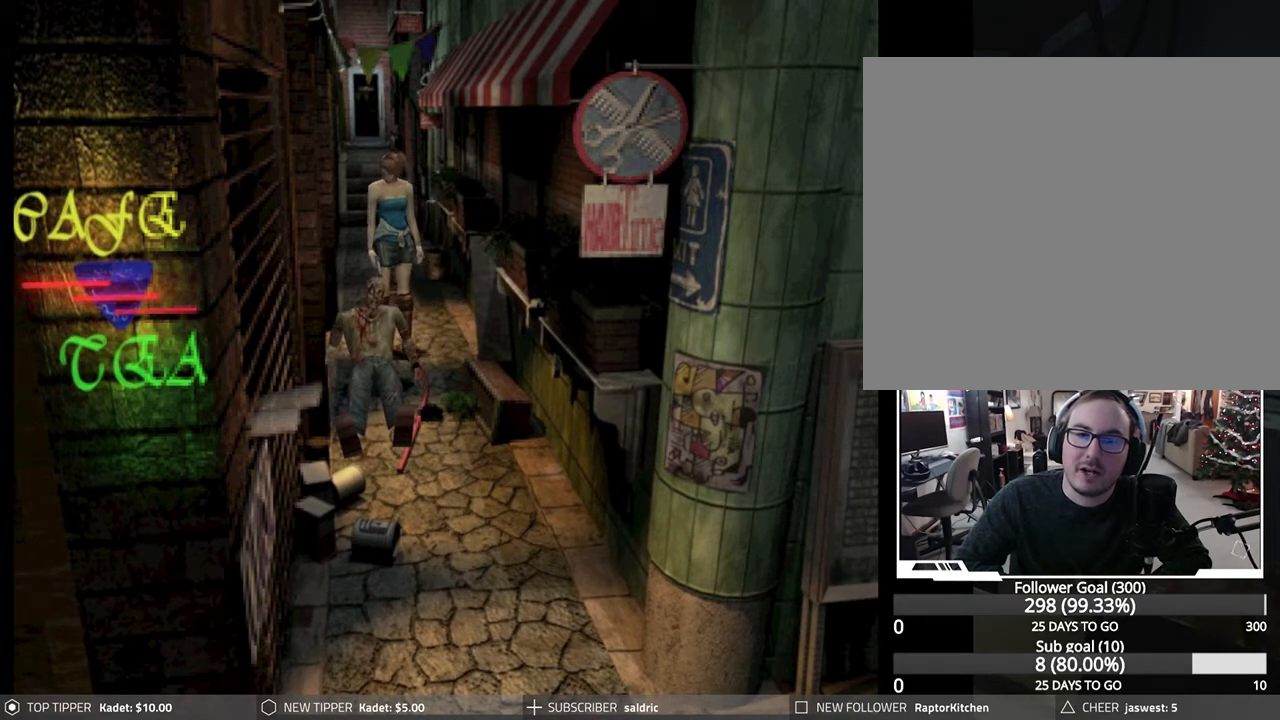
{"buttons": ["R1"], "left_stick": "center", "events": [[433, "DPAD_DOWN", "up"], [483, "R1", "down"]]}
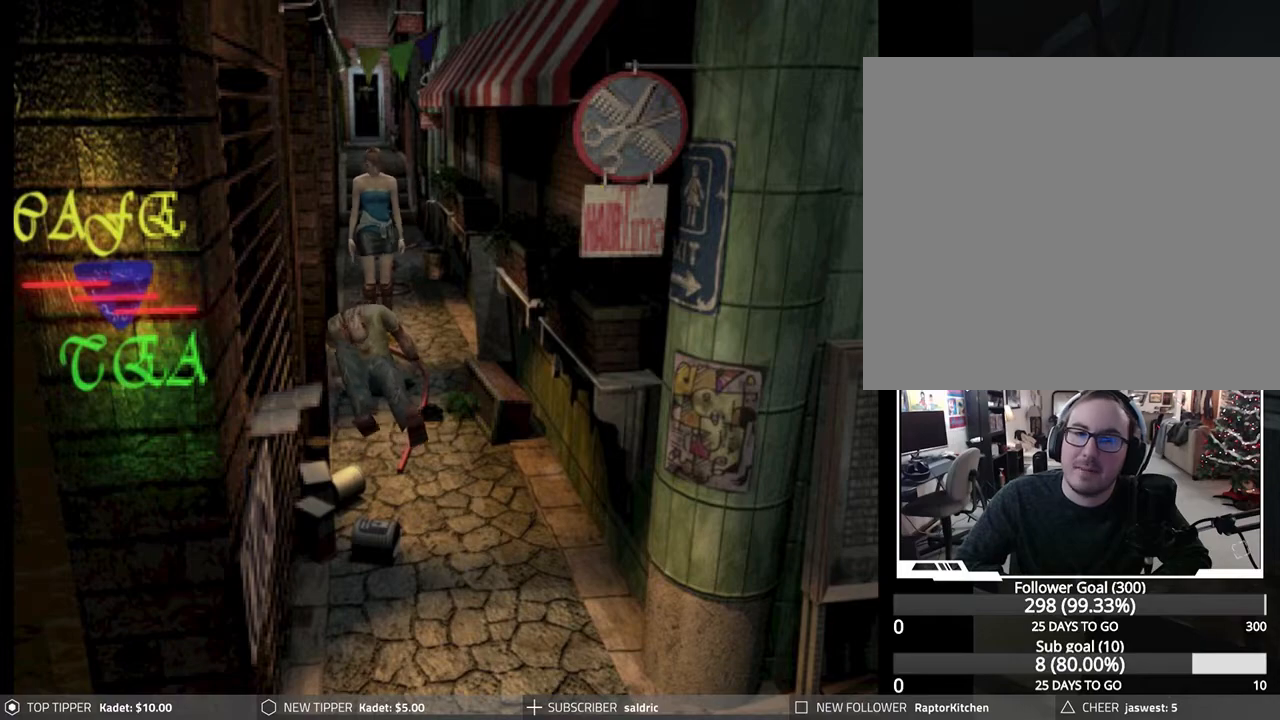
{"buttons": ["CROSS", "R1", "DPAD_DOWN"], "left_stick": "center", "events": [[83, "DPAD_DOWN", "down"], [250, "CROSS", "down"], [367, "CROSS", "up"], [433, "CROSS", "down"]]}
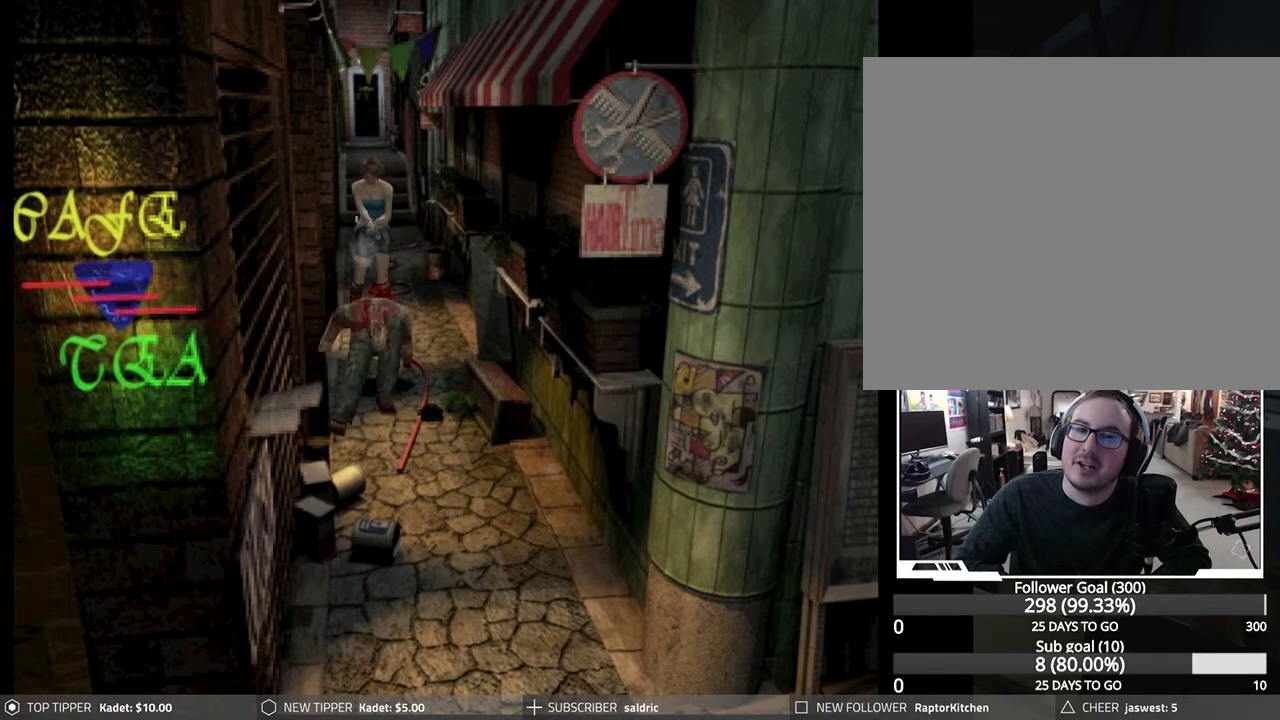
{"buttons": ["CROSS", "R1", "DPAD_DOWN"], "left_stick": "center", "events": [[33, "CROSS", "up"], [100, "CROSS", "down"], [200, "CROSS", "up"], [233, "CROSS", "down"], [383, "CROSS", "up"], [433, "CROSS", "down"]]}
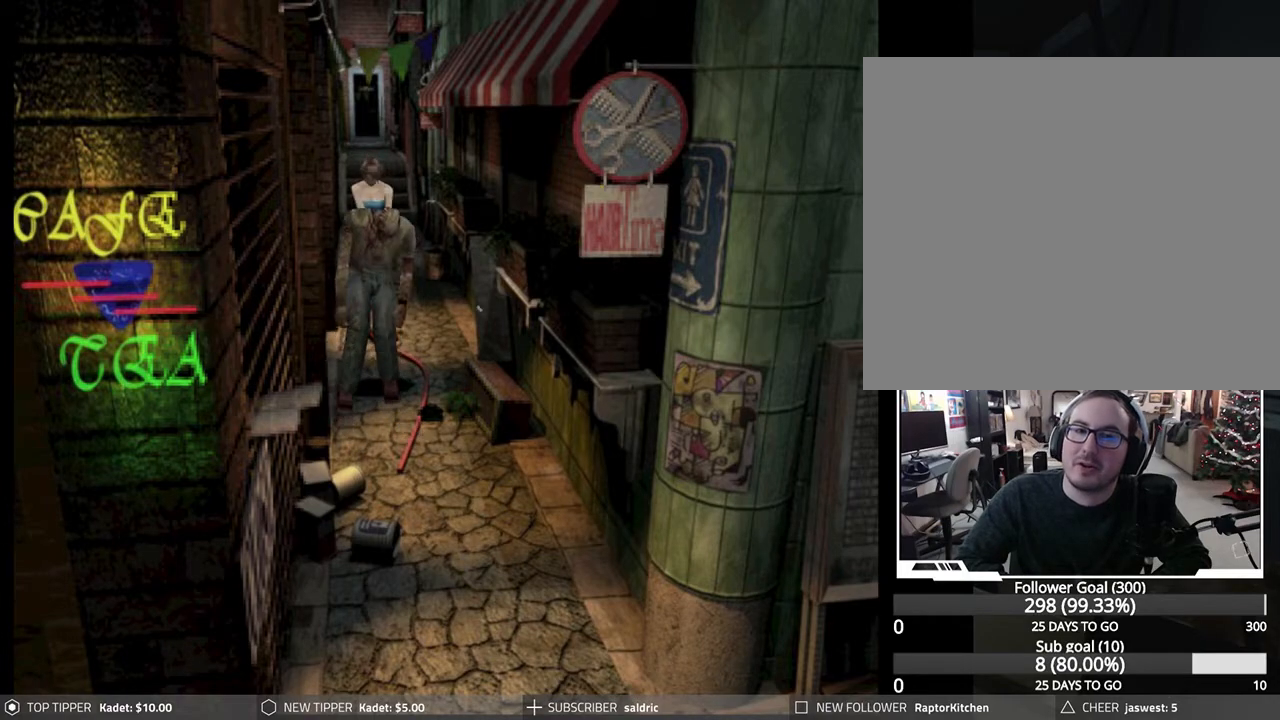
{"buttons": ["CROSS", "R1", "DPAD_DOWN"], "left_stick": "center", "events": [[33, "CROSS", "up"], [83, "CROSS", "down"], [200, "CROSS", "up"], [250, "CROSS", "down"], [367, "CROSS", "up"], [417, "CROSS", "down"]]}
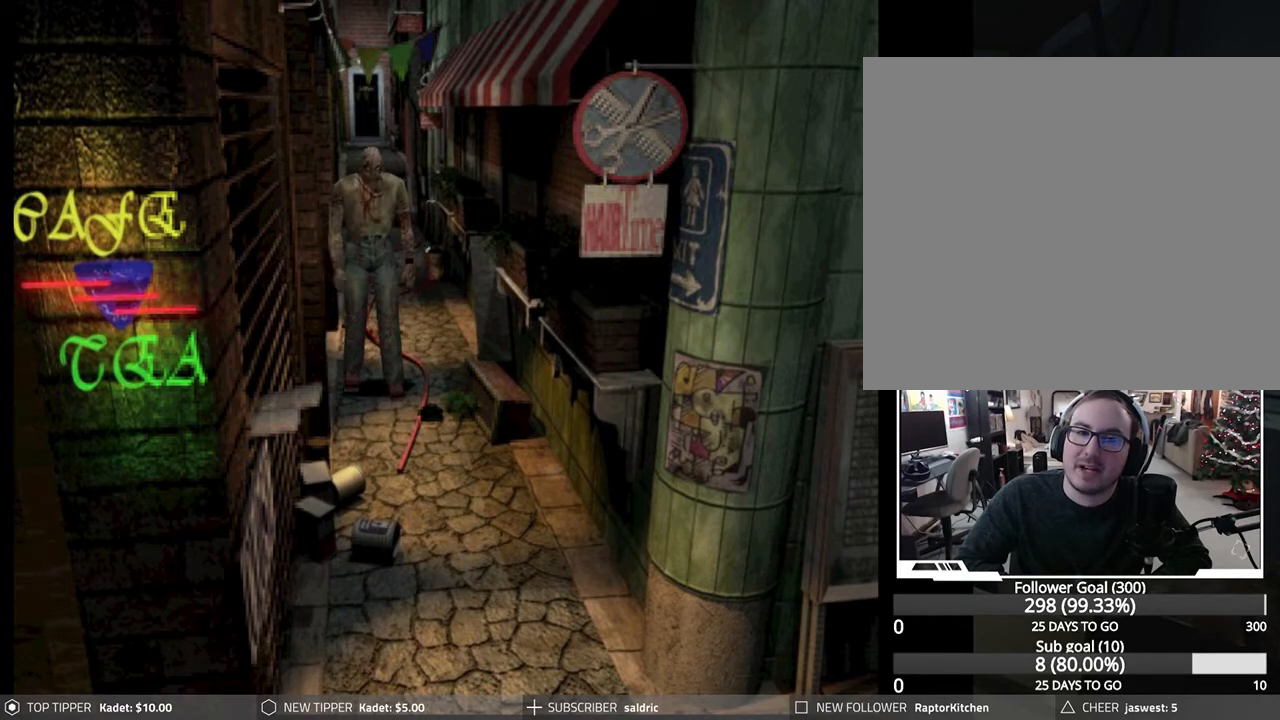
{"buttons": ["R1", "DPAD_DOWN"], "left_stick": "center", "events": [[33, "CROSS", "up"], [83, "CROSS", "down"], [200, "CROSS", "up"], [250, "CROSS", "down"], [367, "CROSS", "up"], [400, "CROSS", "down"], [500, "CROSS", "up"]]}
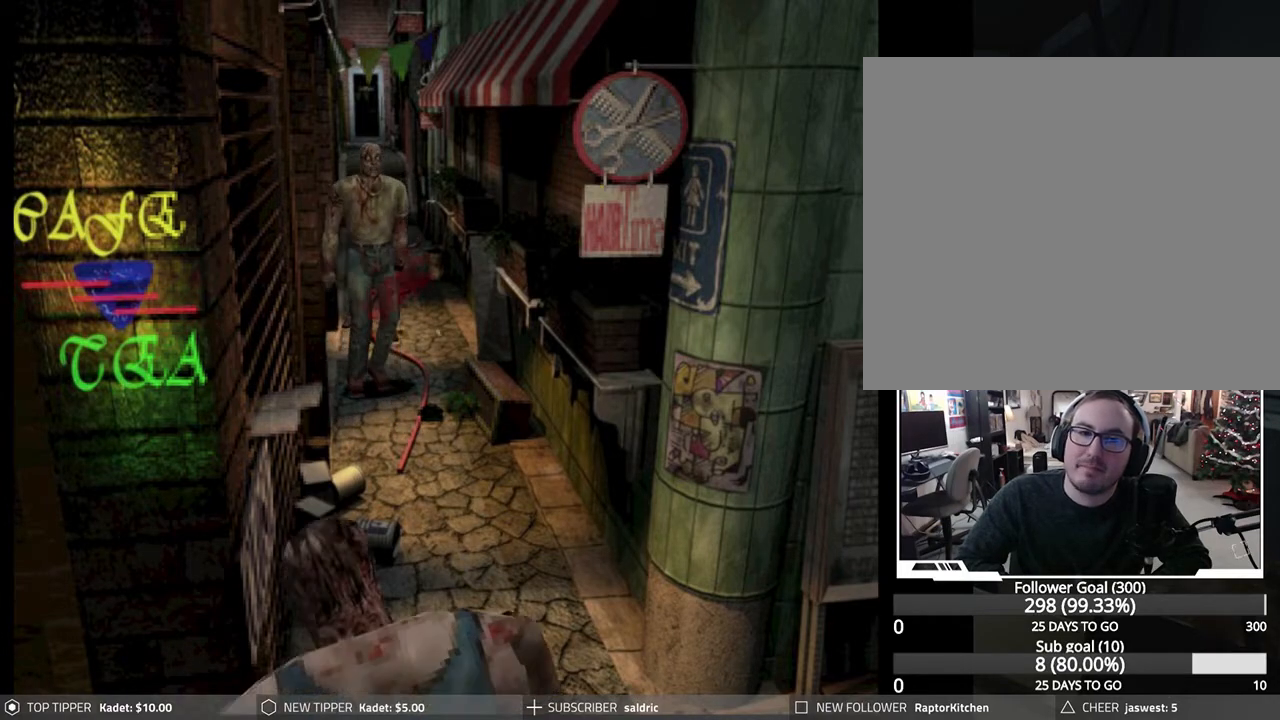
{"buttons": ["DPAD_DOWN", "DPAD_RIGHT"], "left_stick": "center", "events": [[83, "CROSS", "down"], [150, "CROSS", "up"], [183, "R1", "up"], [200, "DPAD_DOWN", "up"], [333, "DPAD_RIGHT", "down"], [417, "DPAD_DOWN", "down"]]}
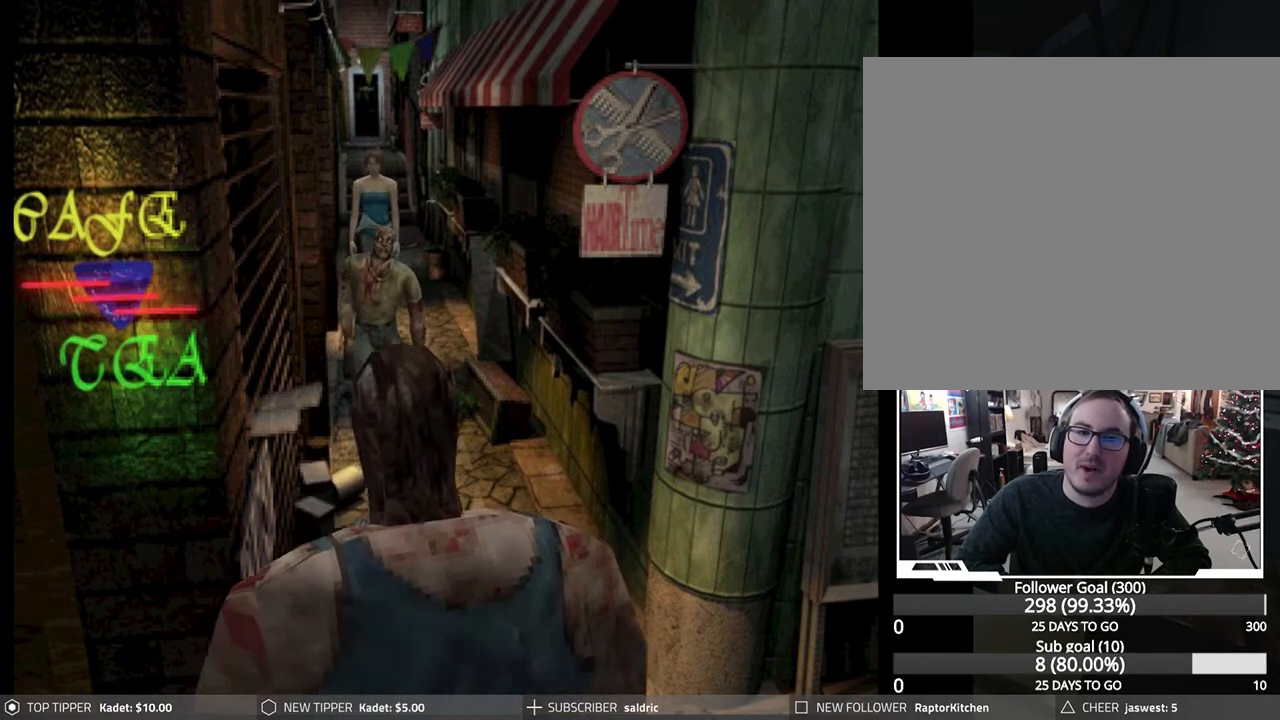
{"buttons": ["DPAD_DOWN"], "left_stick": "center", "events": [[83, "DPAD_RIGHT", "up"]]}
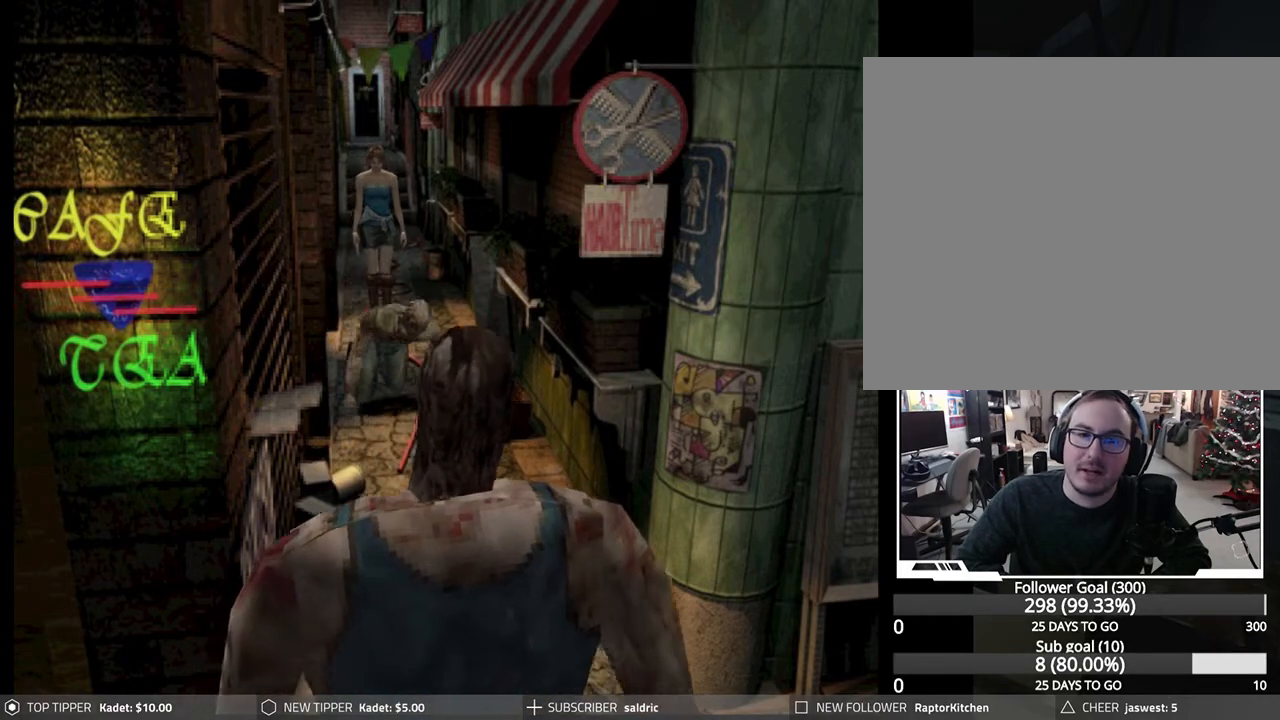
{"buttons": ["DPAD_DOWN", "DPAD_LEFT"], "left_stick": "center", "events": [[133, "DPAD_RIGHT", "down"], [333, "DPAD_RIGHT", "up"], [433, "DPAD_LEFT", "down"]]}
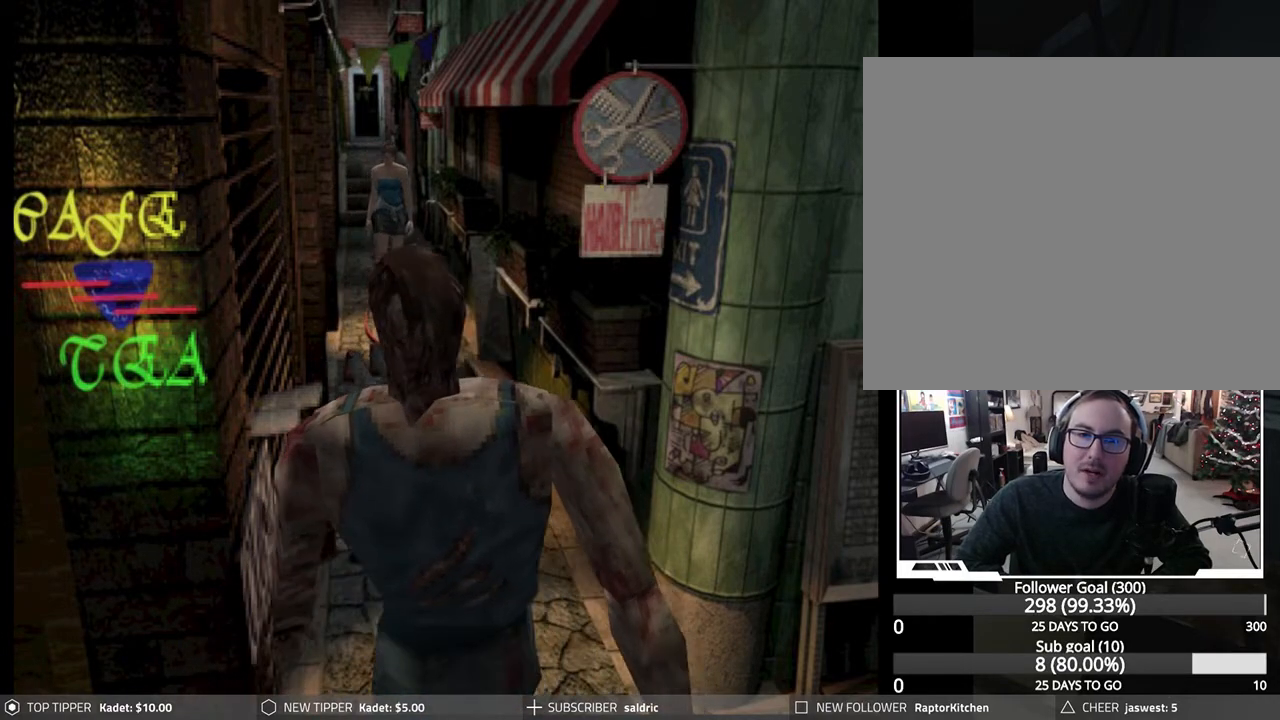
{"buttons": ["DPAD_DOWN"], "left_stick": "center", "events": [[100, "DPAD_LEFT", "up"], [300, "DPAD_LEFT", "down"], [467, "DPAD_LEFT", "up"]]}
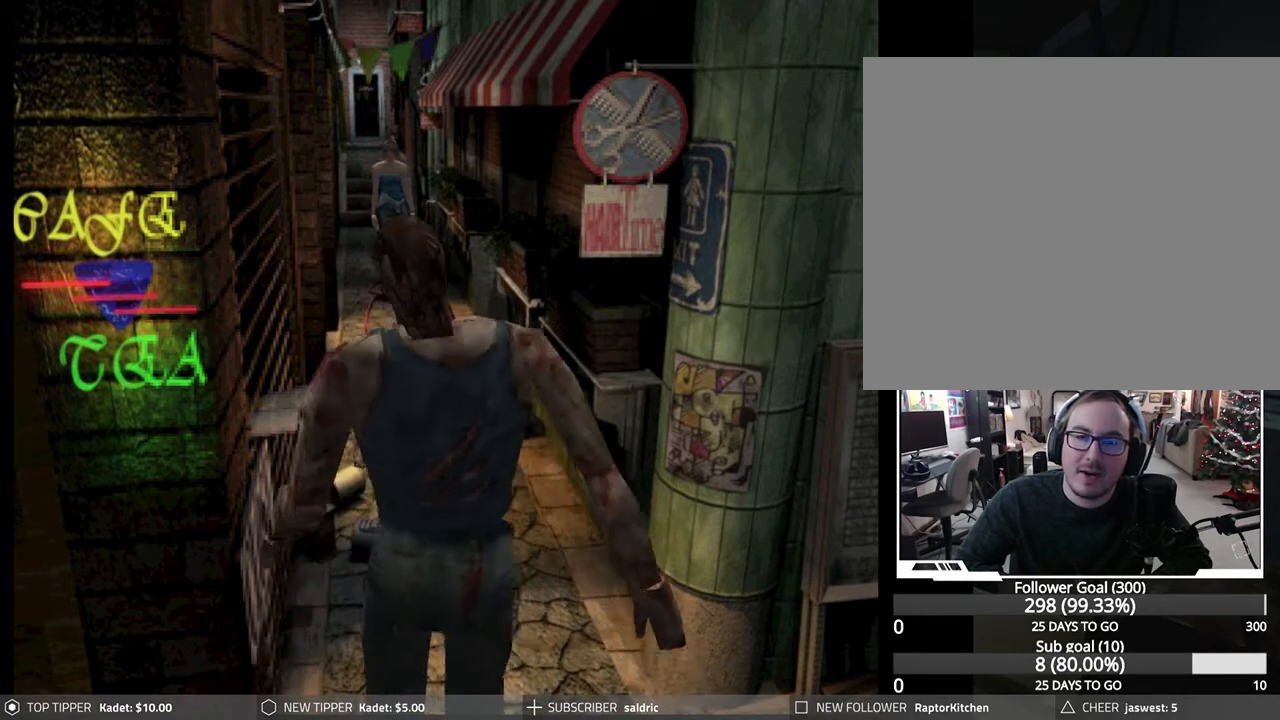
{"buttons": ["DPAD_DOWN", "DPAD_RIGHT"], "left_stick": "center", "events": [[33, "DPAD_RIGHT", "down"], [133, "DPAD_RIGHT", "up"], [267, "DPAD_RIGHT", "down"]]}
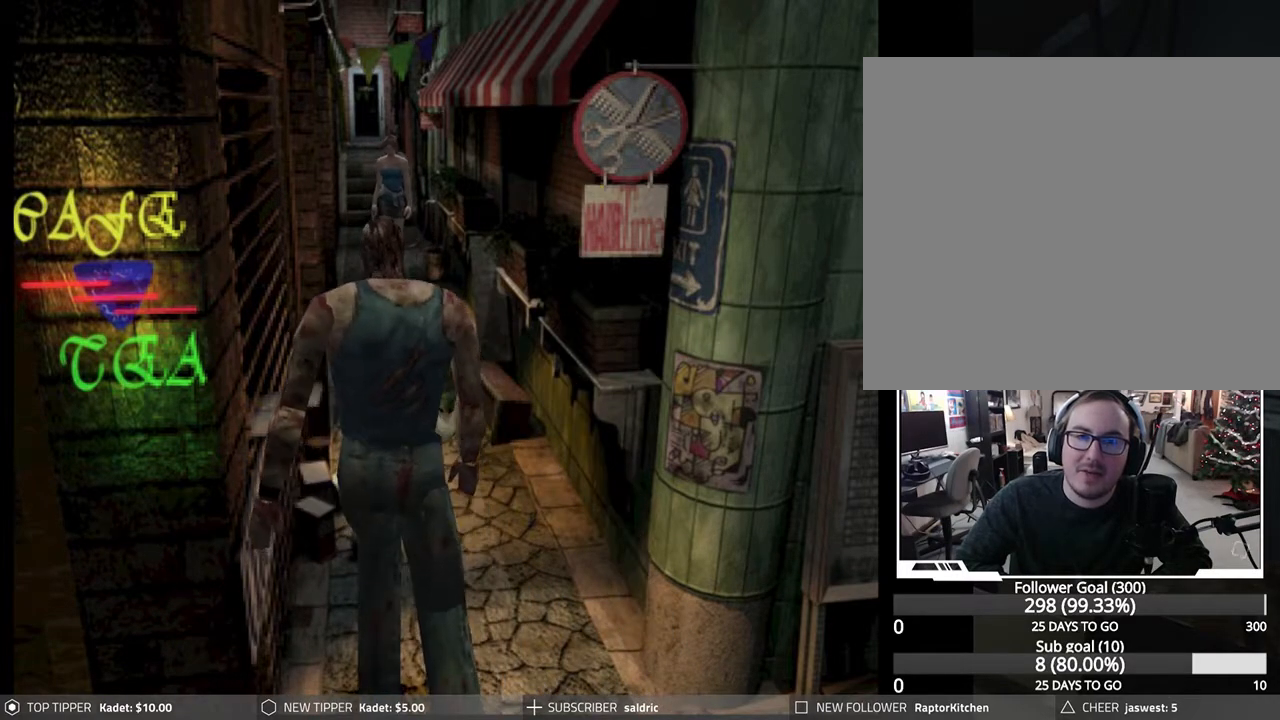
{"buttons": ["DPAD_DOWN"], "left_stick": "center", "events": [[17, "DPAD_RIGHT", "up"], [50, "DPAD_LEFT", "down"], [200, "DPAD_LEFT", "up"]]}
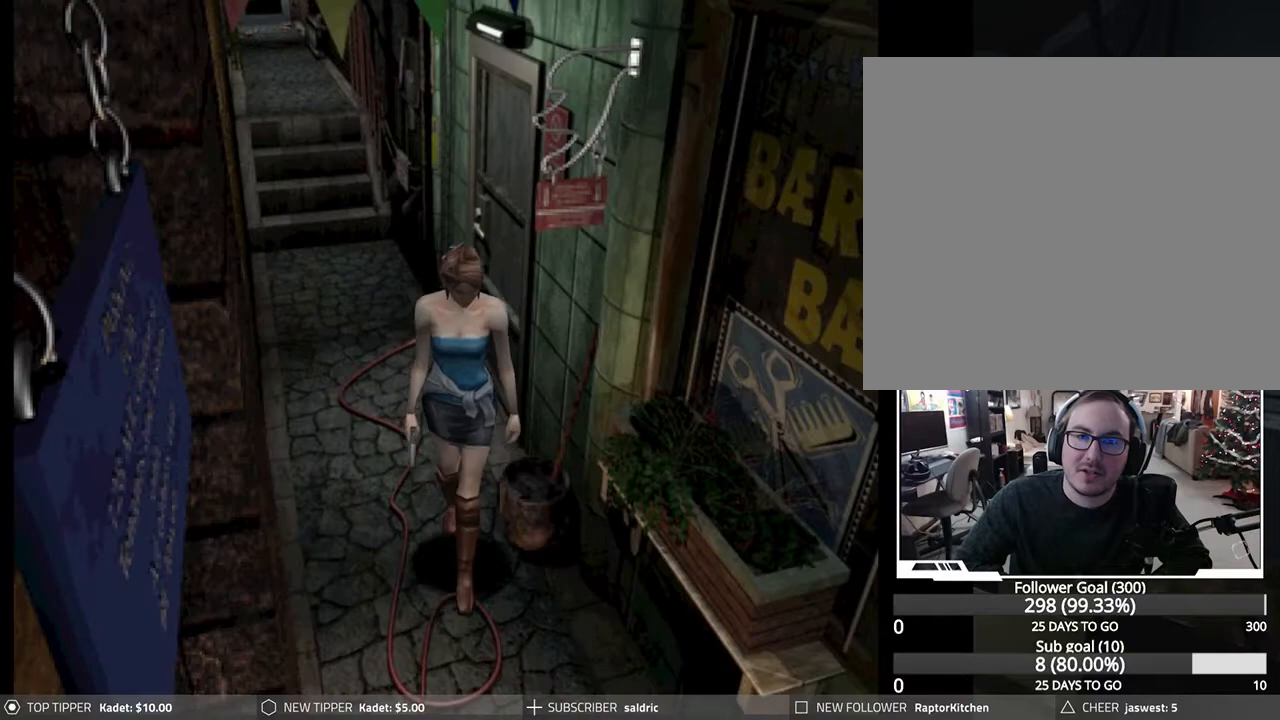
{"buttons": ["DPAD_DOWN", "DPAD_RIGHT"], "left_stick": "center", "events": [[167, "DPAD_LEFT", "down"], [233, "DPAD_LEFT", "up"], [383, "DPAD_RIGHT", "down"]]}
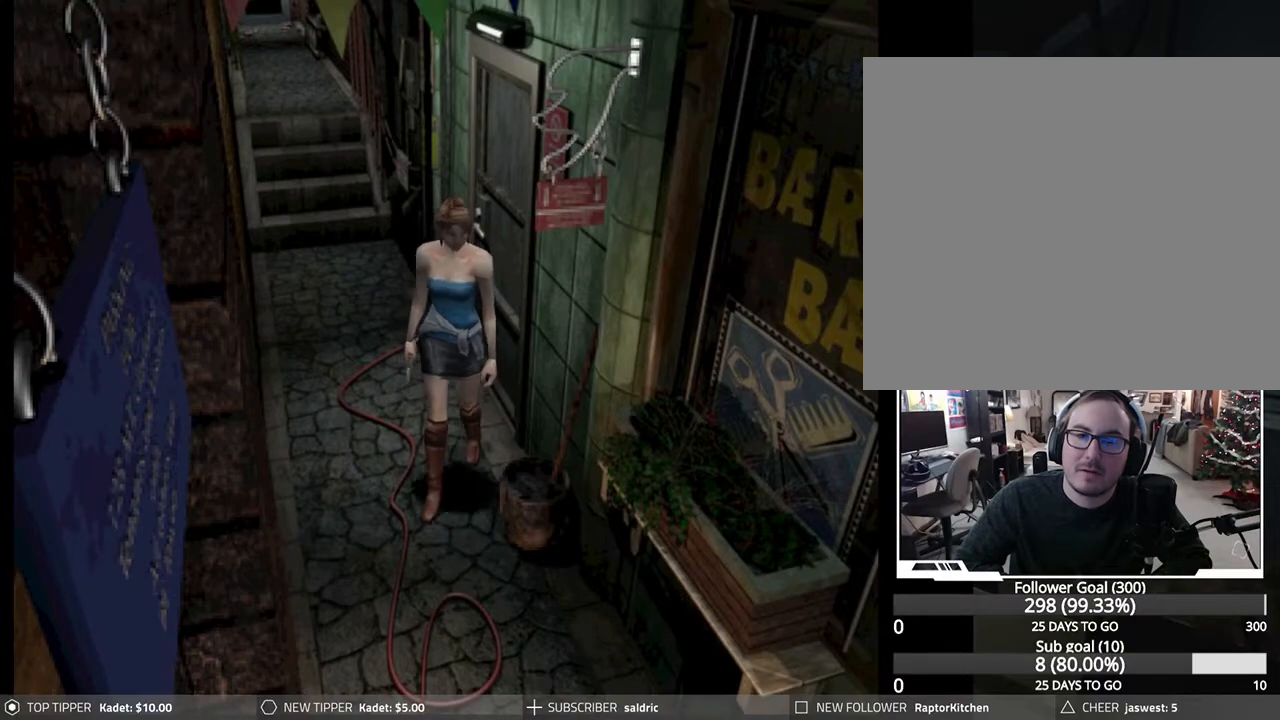
{"buttons": ["DPAD_DOWN"], "left_stick": "center", "events": [[200, "DPAD_RIGHT", "up"], [267, "DPAD_LEFT", "down"], [383, "DPAD_LEFT", "up"]]}